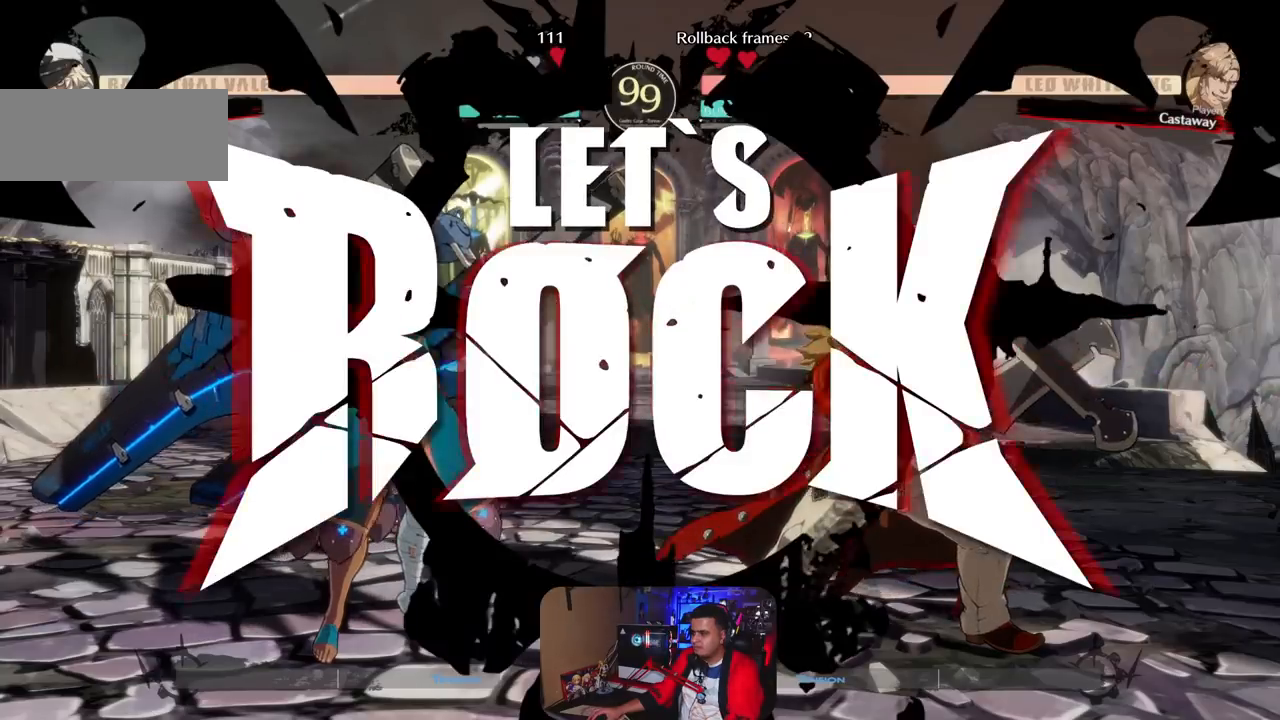
Gameplay with a controller (arcade stick); each line is a JSON object with the inputs held at the frame after it. "events" lists button and stick changes between this image and that frame as [ms after this image, input, new state], when the widget could be followed in between. Not read: K L1 L3 R3 SQUARE.
{"buttons": [], "left_stick": "up-left", "events": [[500, "left_stick", "up-left"]]}
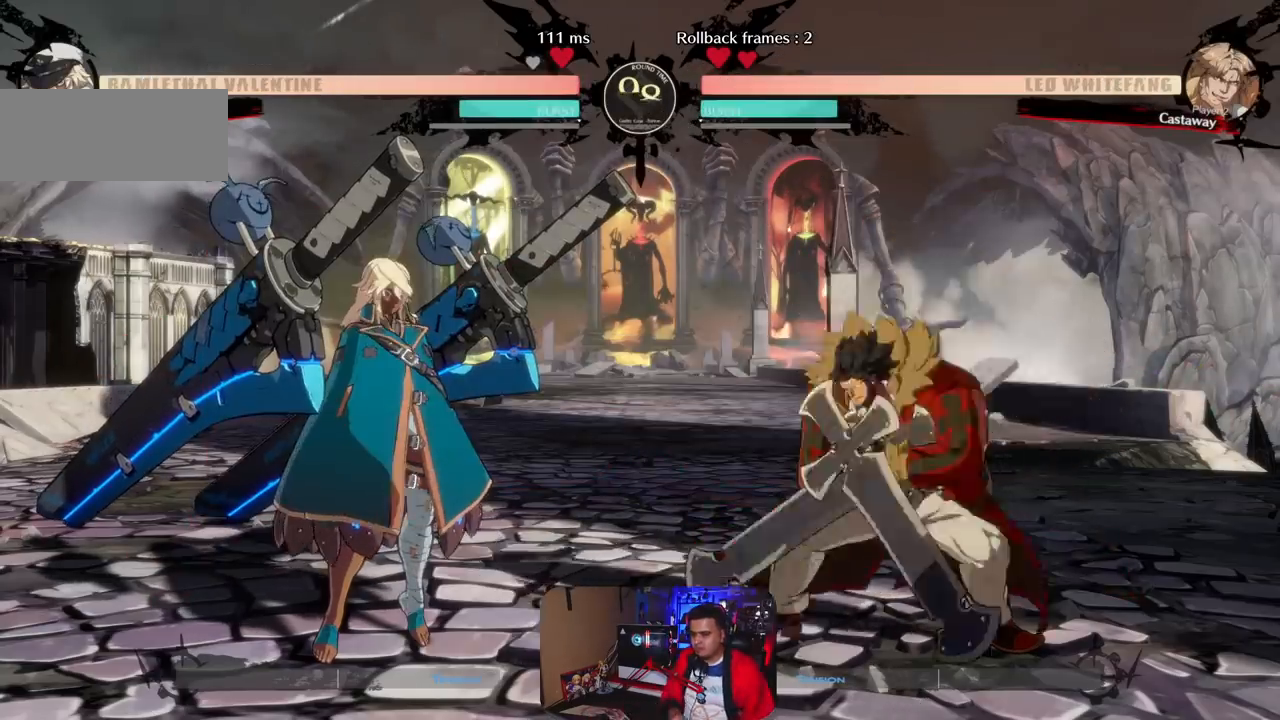
{"buttons": [], "left_stick": "left", "events": [[117, "left_stick", "left"]]}
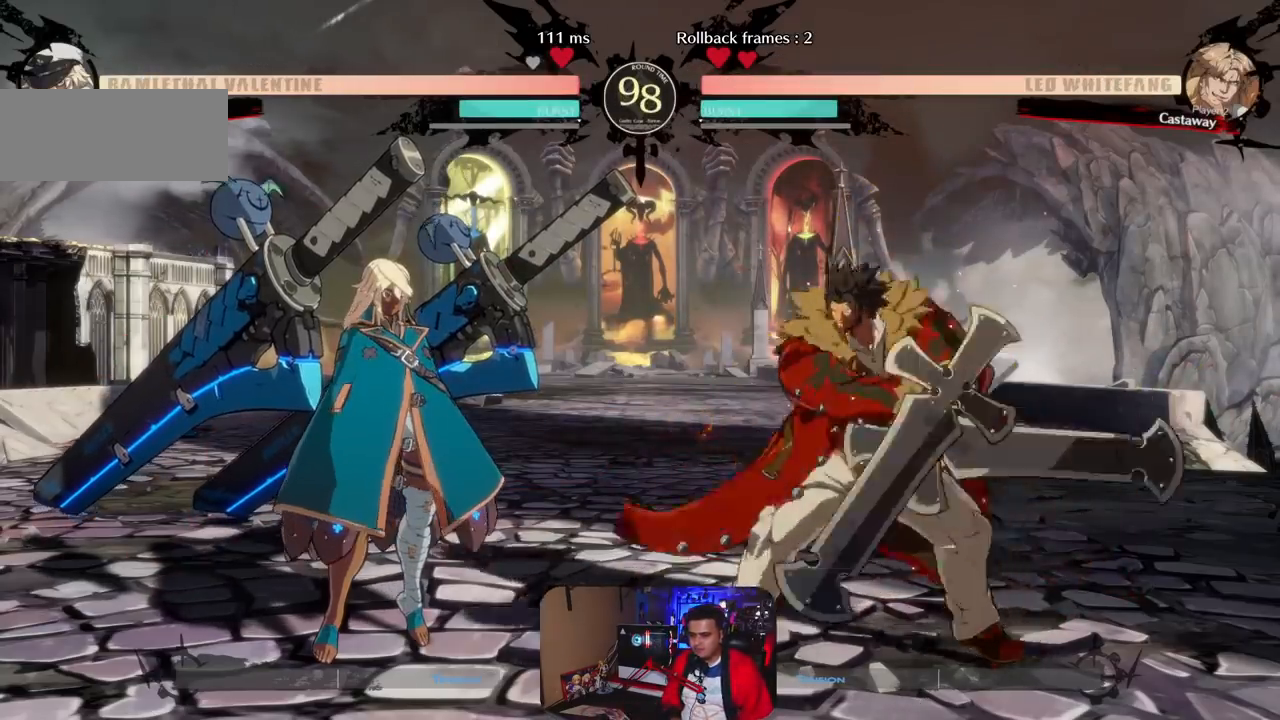
{"buttons": [], "left_stick": "left", "events": []}
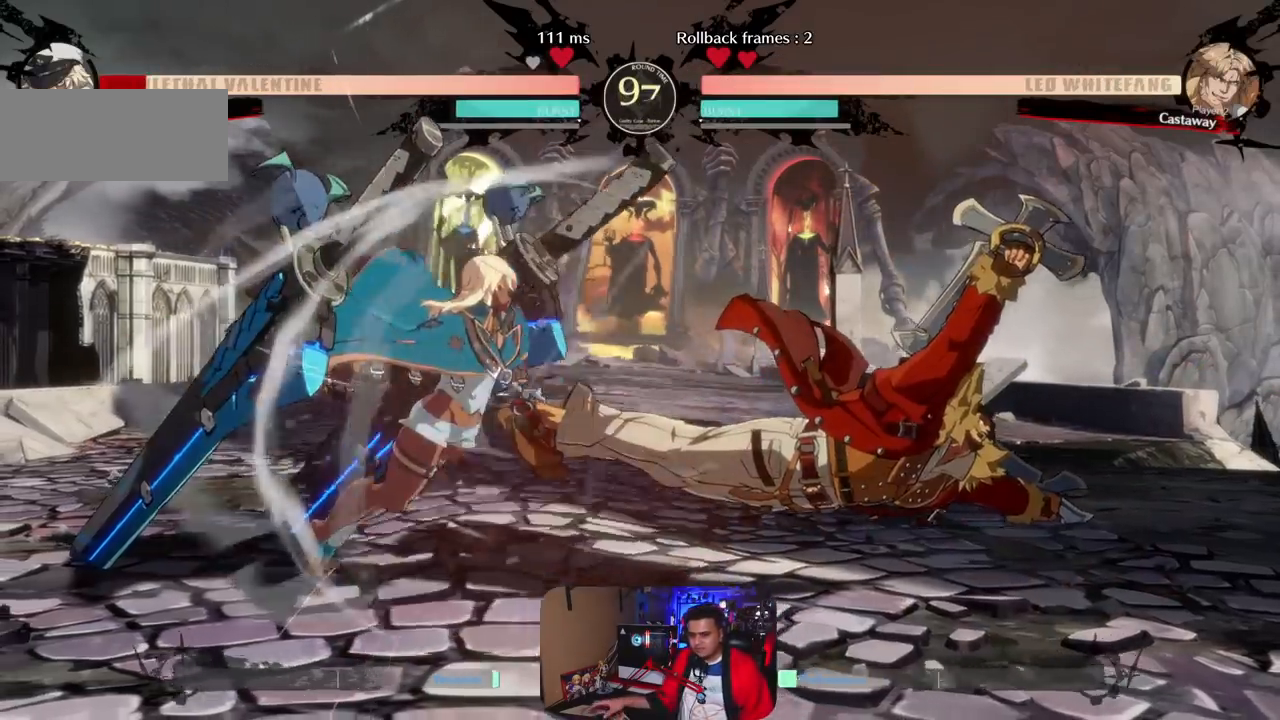
{"buttons": [], "left_stick": "center", "events": [[383, "left_stick", "center"]]}
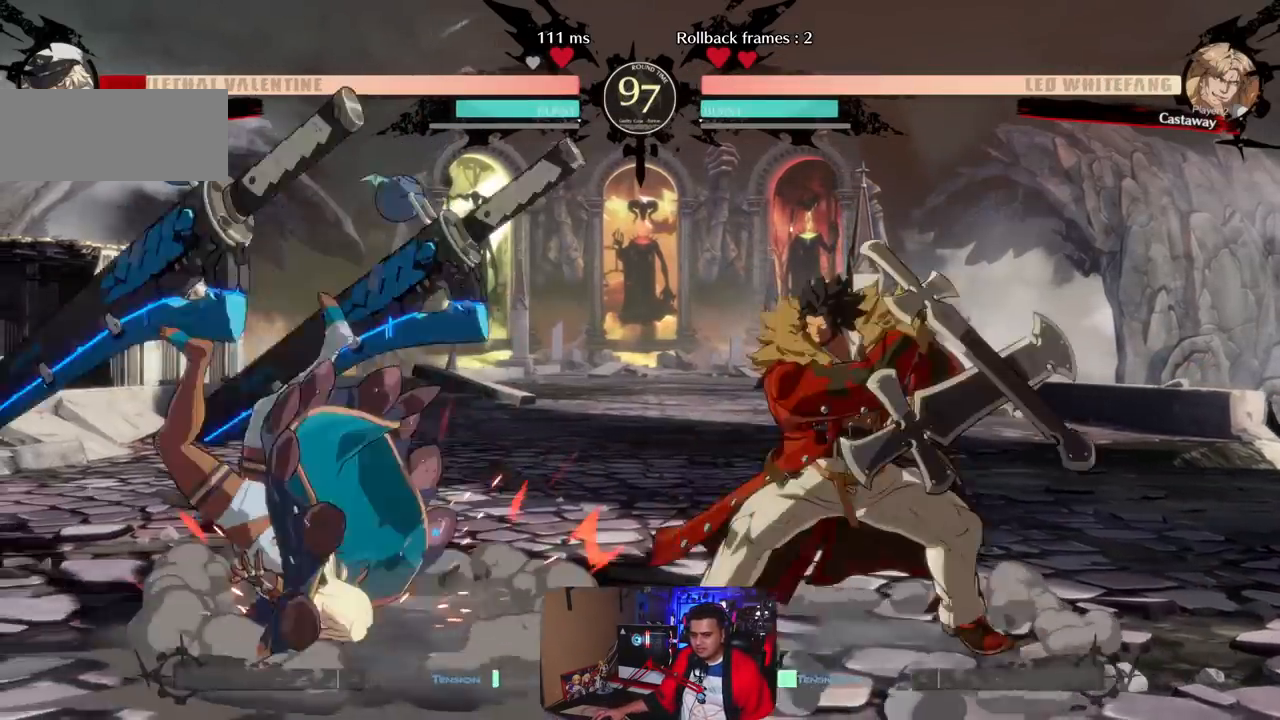
{"buttons": [], "left_stick": "left", "events": [[433, "left_stick", "left"]]}
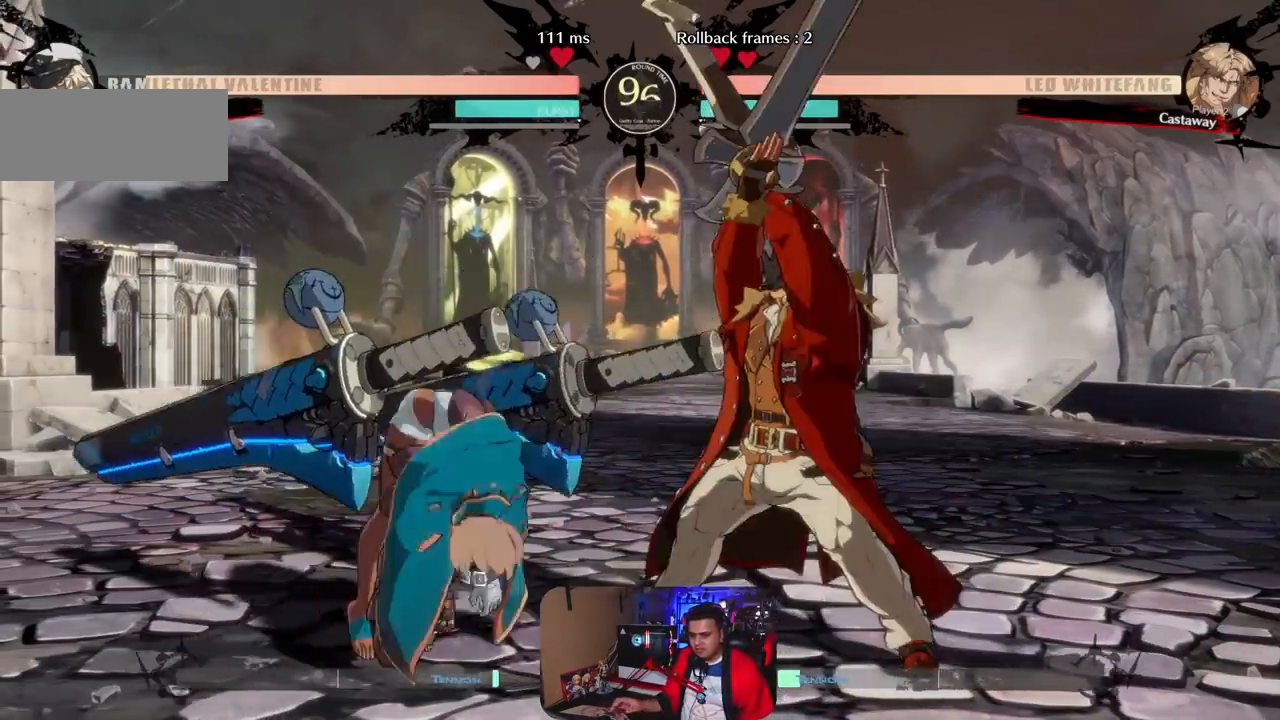
{"buttons": [], "left_stick": "down-left", "events": [[83, "left_stick", "down-left"]]}
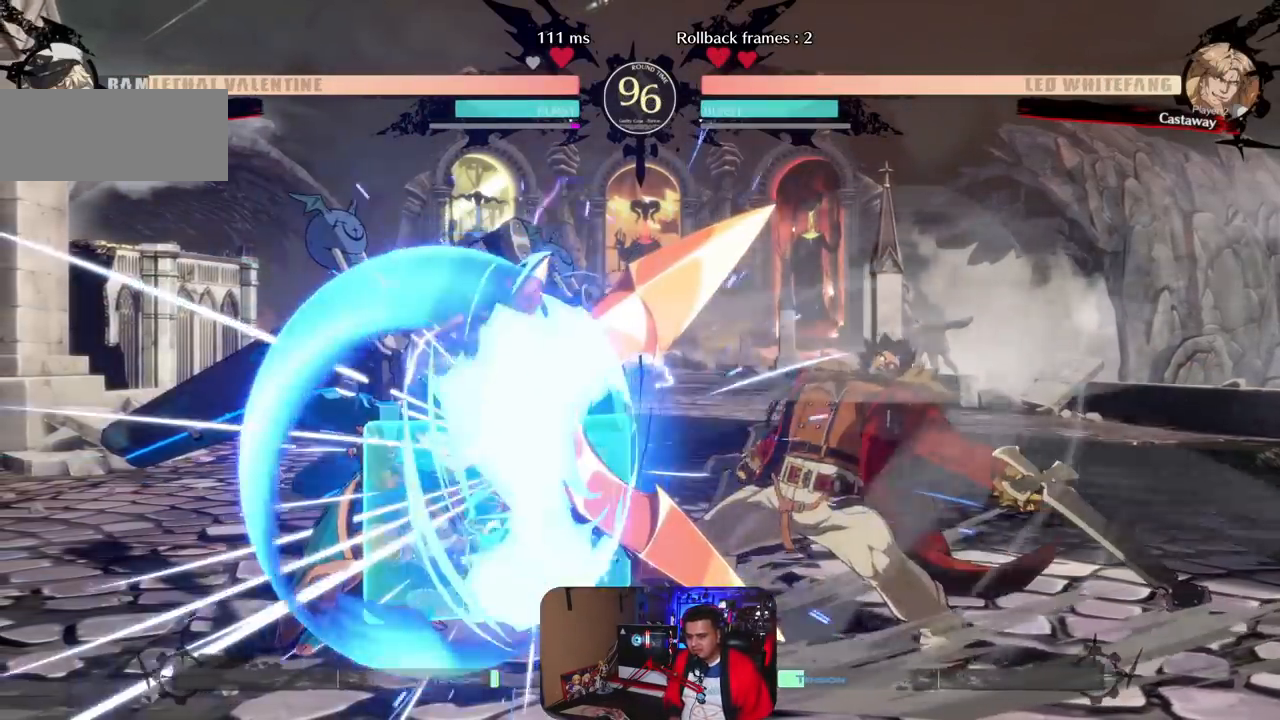
{"buttons": [], "left_stick": "left", "events": [[367, "left_stick", "left"]]}
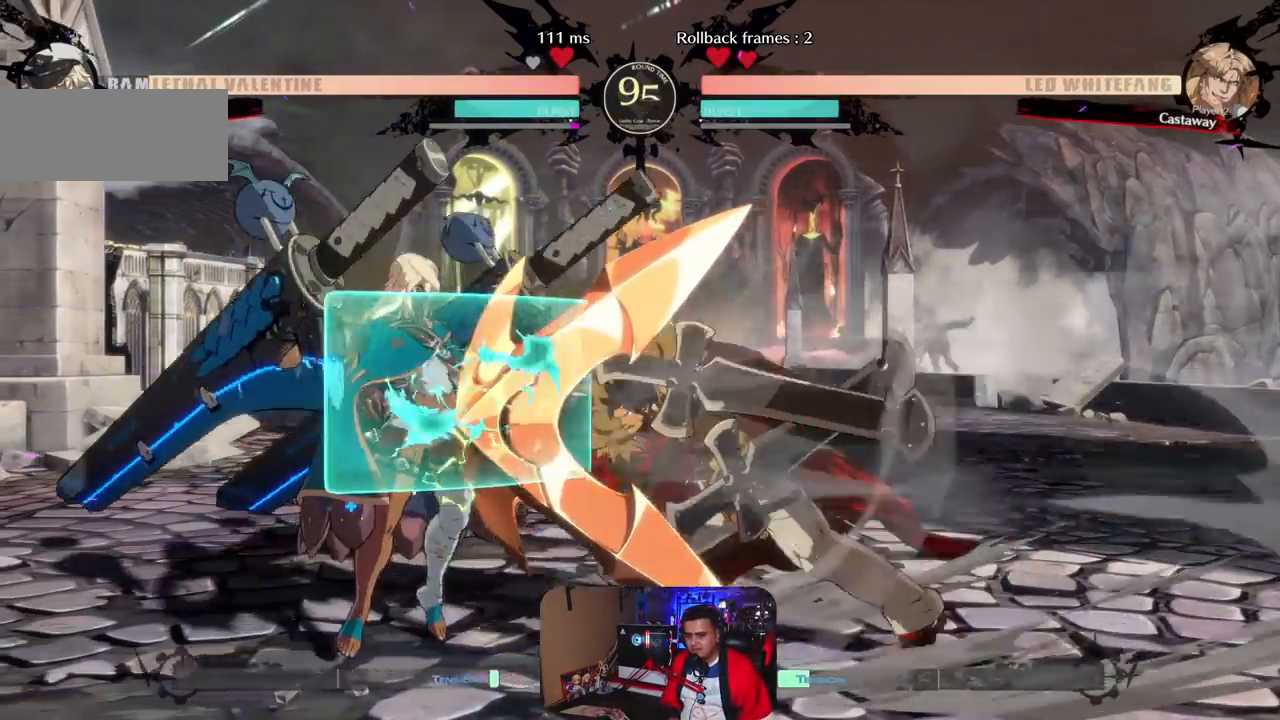
{"buttons": [], "left_stick": "left", "events": [[167, "CIRCLE", "down"], [250, "CIRCLE", "up"]]}
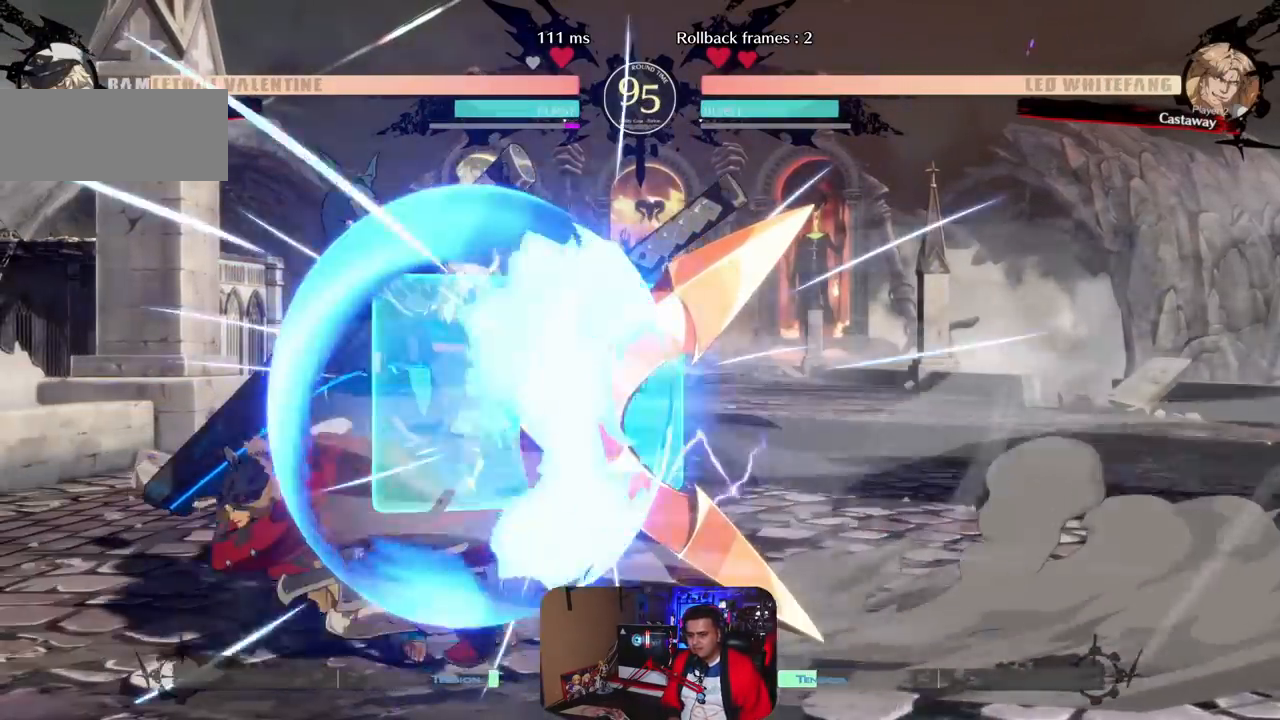
{"buttons": [], "left_stick": "left", "events": [[33, "CIRCLE", "down"], [150, "CIRCLE", "up"], [283, "CIRCLE", "down"], [317, "CIRCLE", "up"], [400, "CIRCLE", "down"], [450, "CIRCLE", "up"]]}
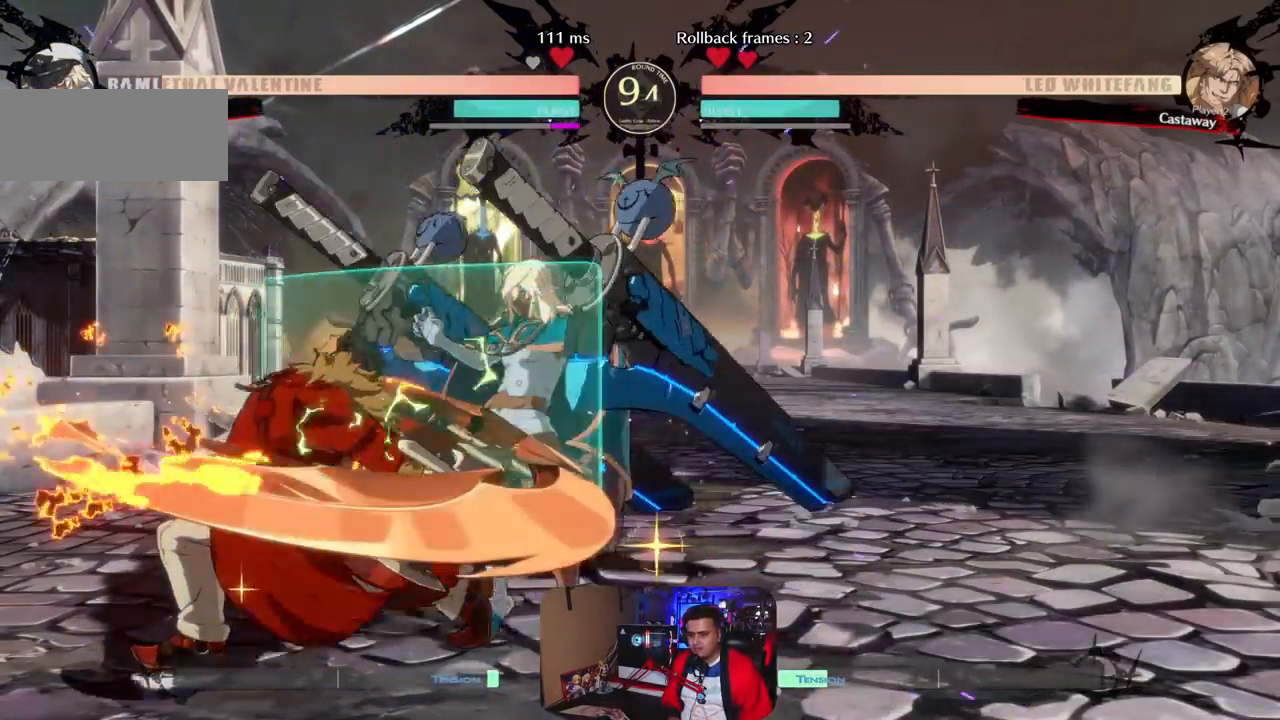
{"buttons": [], "left_stick": "down-right", "events": [[83, "left_stick", "center"], [250, "left_stick", "down-right"], [300, "CIRCLE", "down"], [400, "CIRCLE", "up"]]}
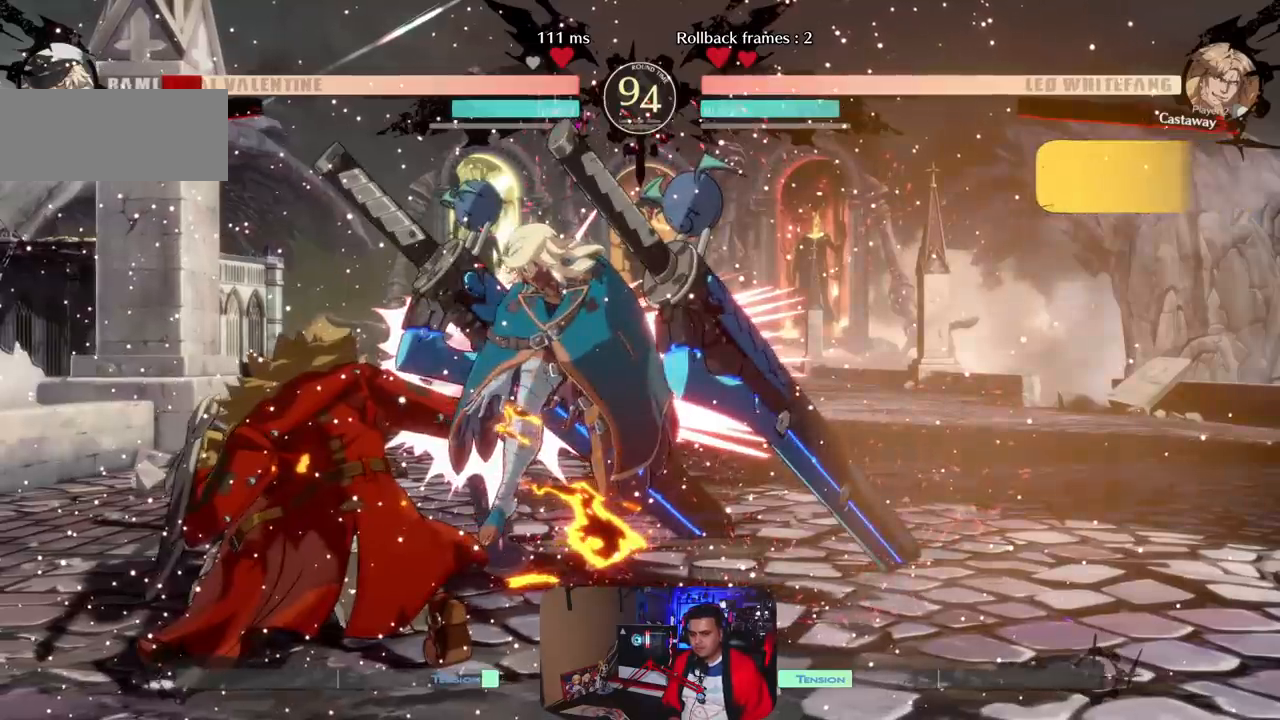
{"buttons": [], "left_stick": "right", "events": [[117, "left_stick", "center"], [183, "left_stick", "right"], [317, "CIRCLE", "down"], [433, "CIRCLE", "up"]]}
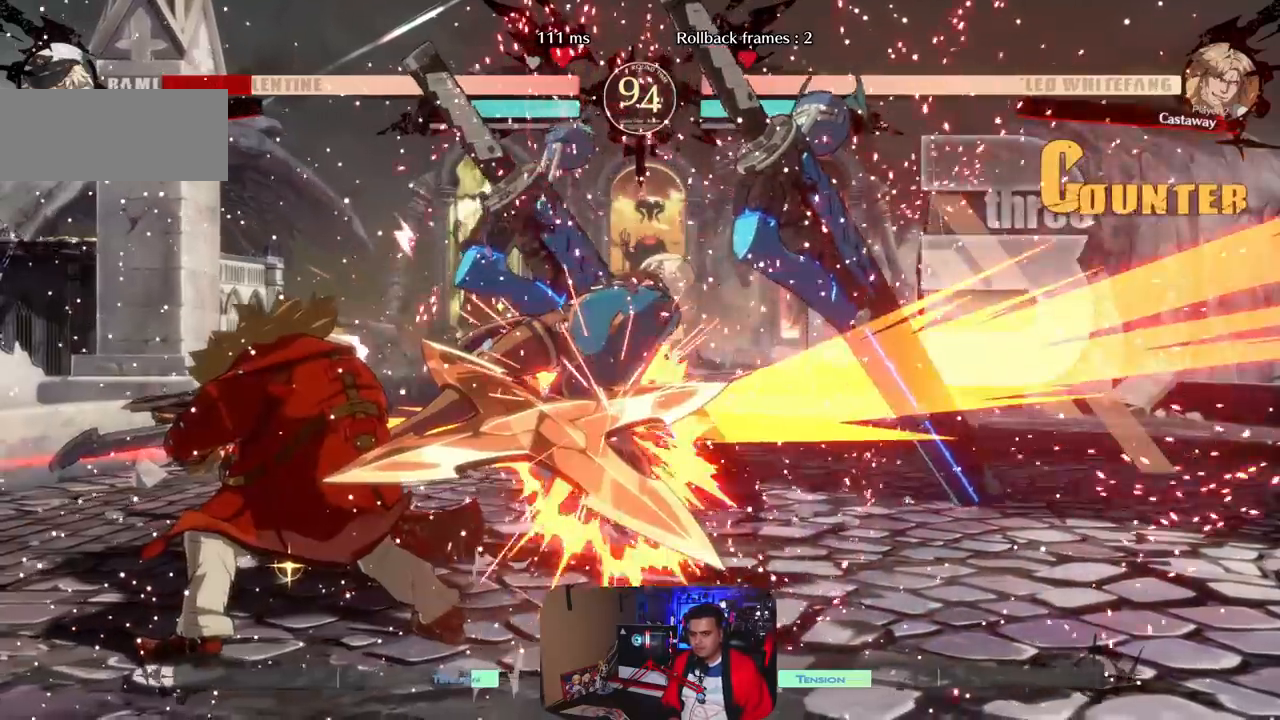
{"buttons": [], "left_stick": "right", "events": []}
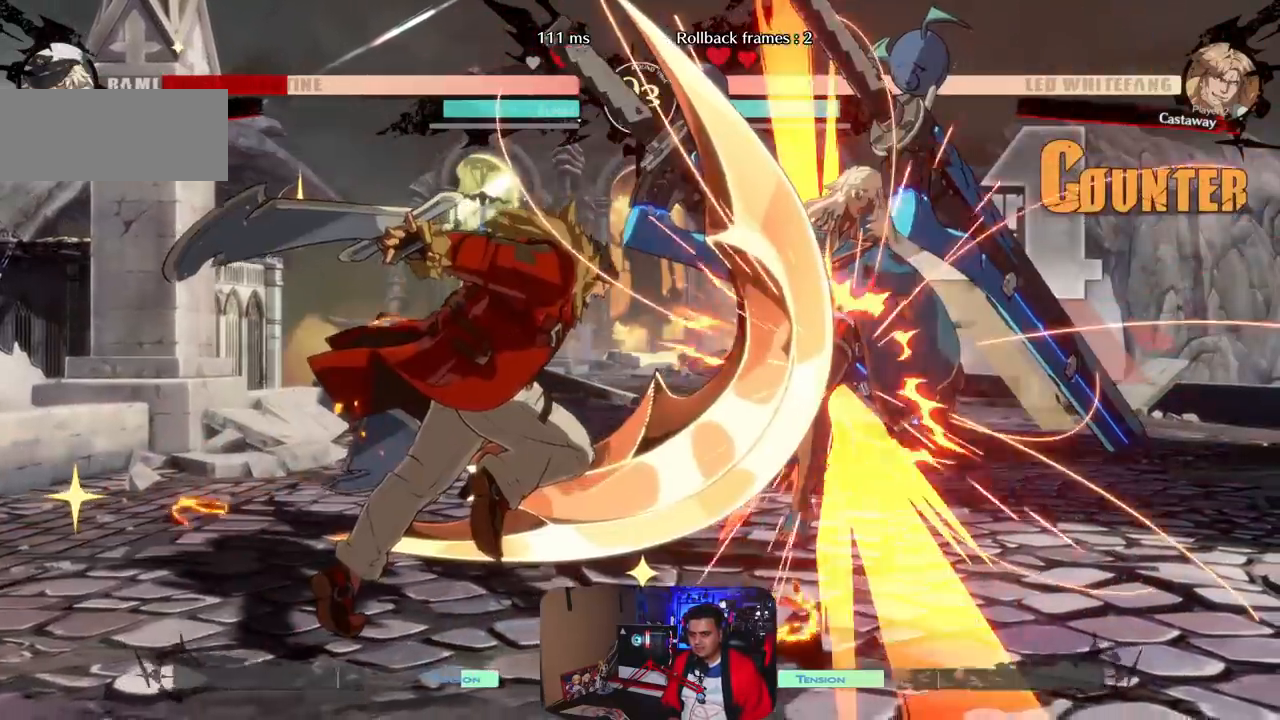
{"buttons": [], "left_stick": "right", "events": []}
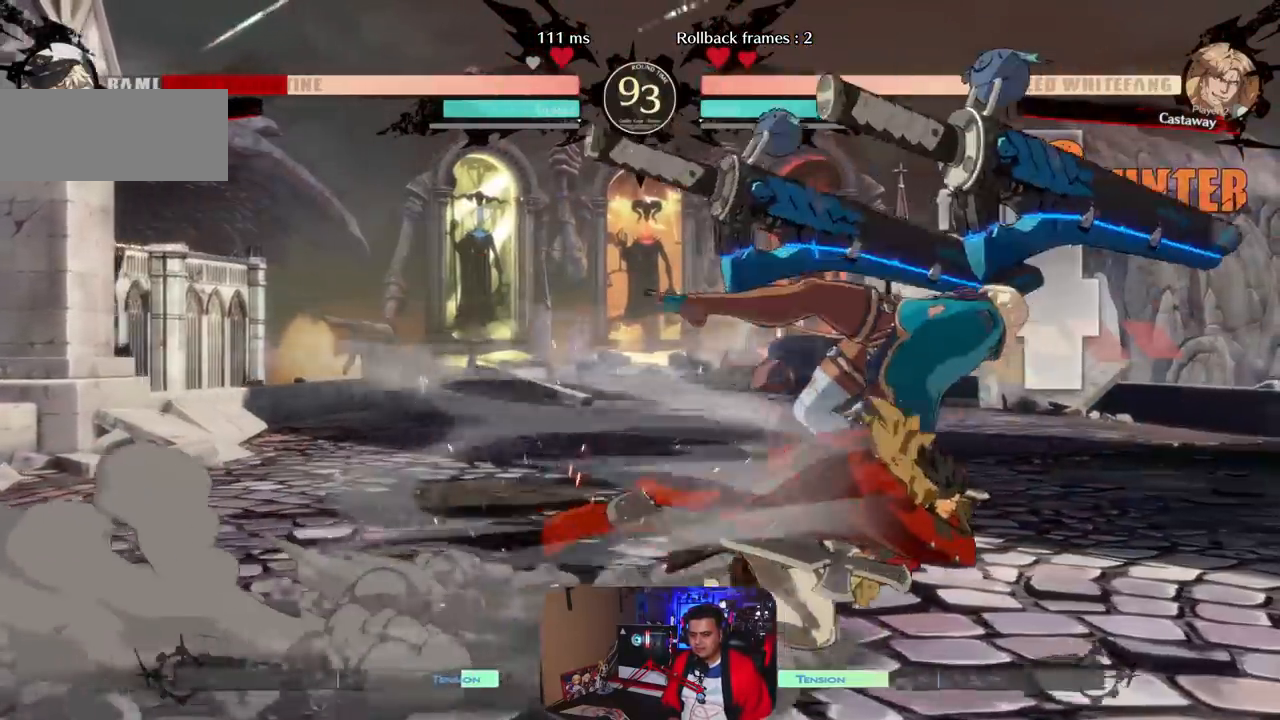
{"buttons": [], "left_stick": "right", "events": []}
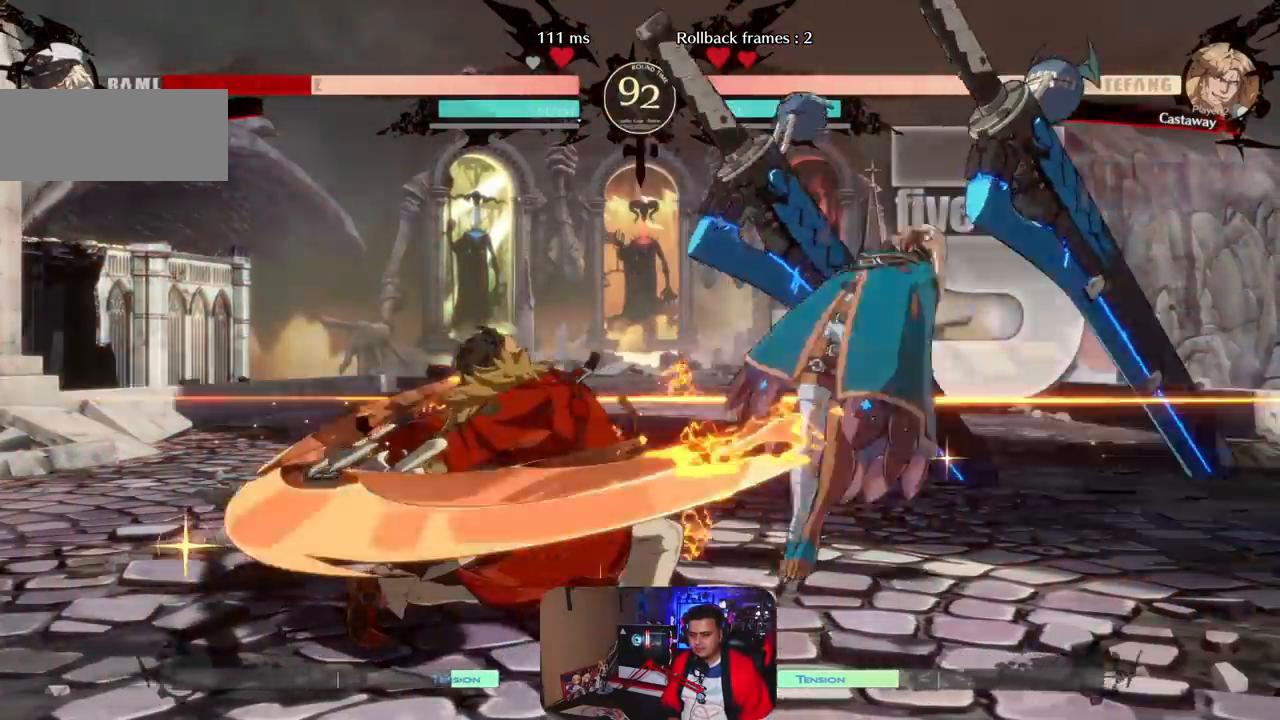
{"buttons": [], "left_stick": "center", "events": [[333, "left_stick", "center"]]}
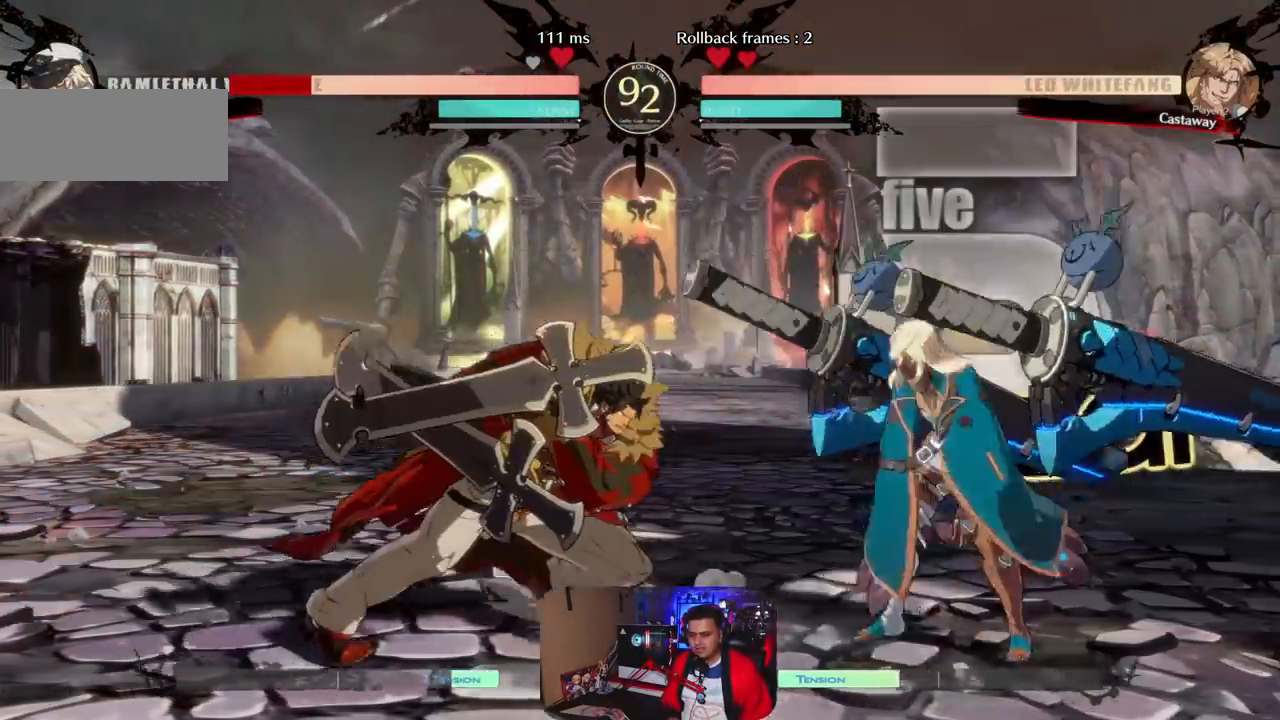
{"buttons": [], "left_stick": "down-right", "events": [[50, "left_stick", "down-right"]]}
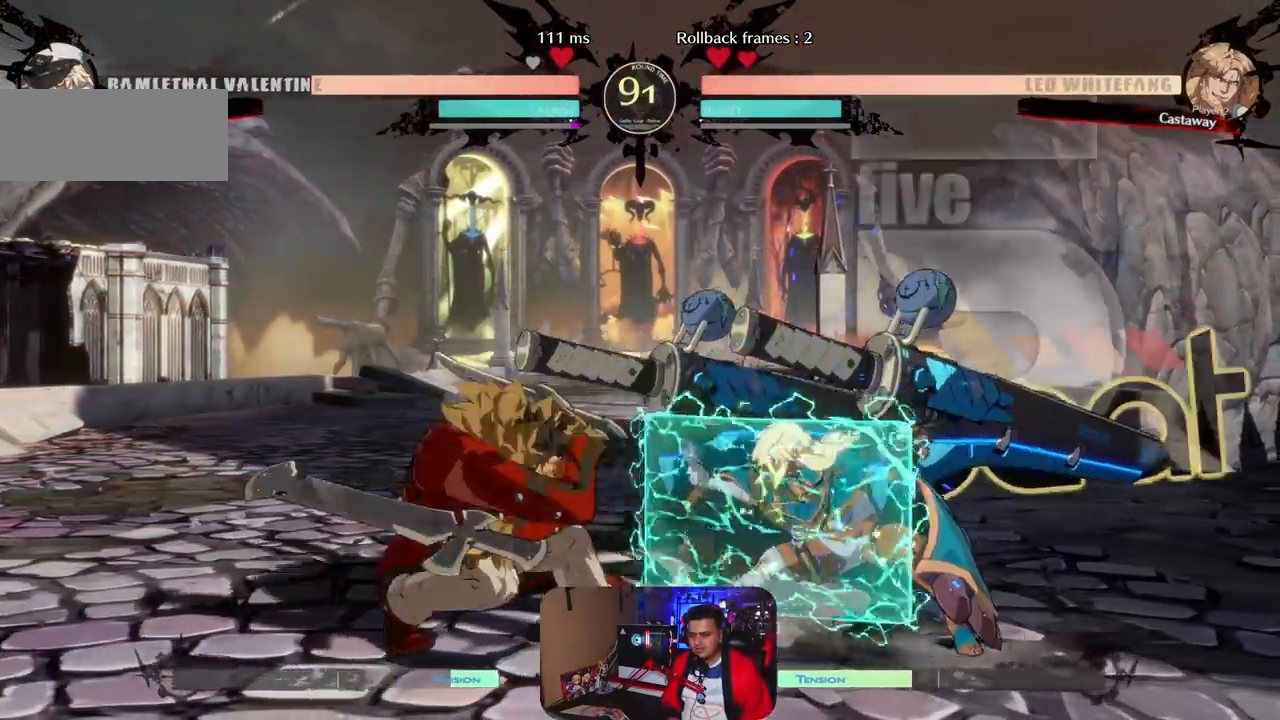
{"buttons": [], "left_stick": "right", "events": [[300, "left_stick", "right"], [333, "CIRCLE", "down"], [467, "CIRCLE", "up"]]}
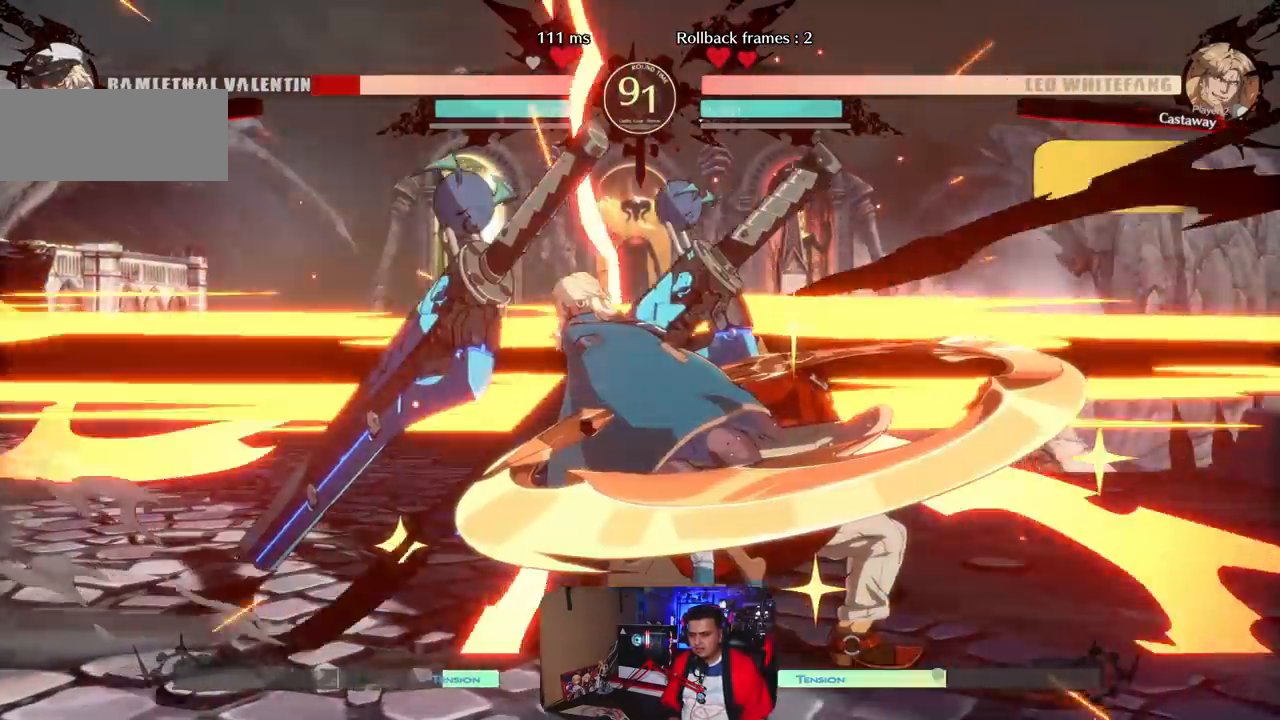
{"buttons": [], "left_stick": "left", "events": [[33, "CIRCLE", "down"], [133, "CIRCLE", "up"], [233, "left_stick", "center"], [383, "left_stick", "left"]]}
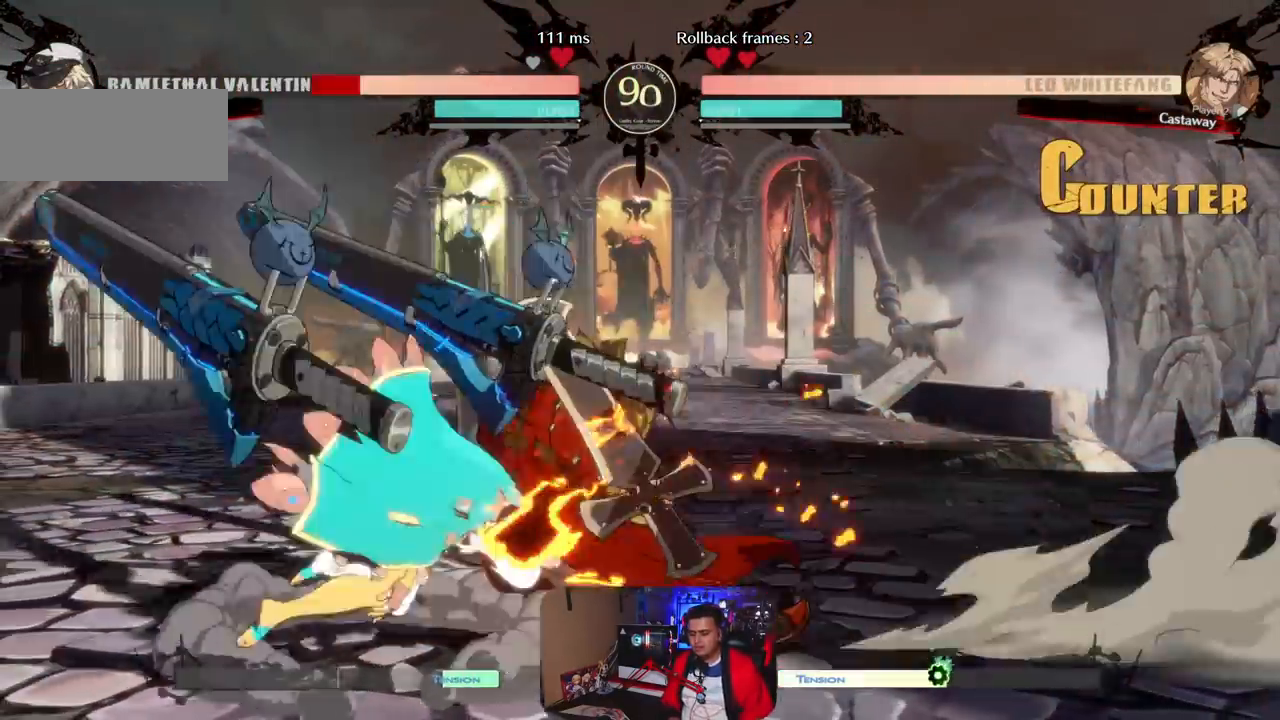
{"buttons": [], "left_stick": "down-left", "events": [[400, "left_stick", "down-left"]]}
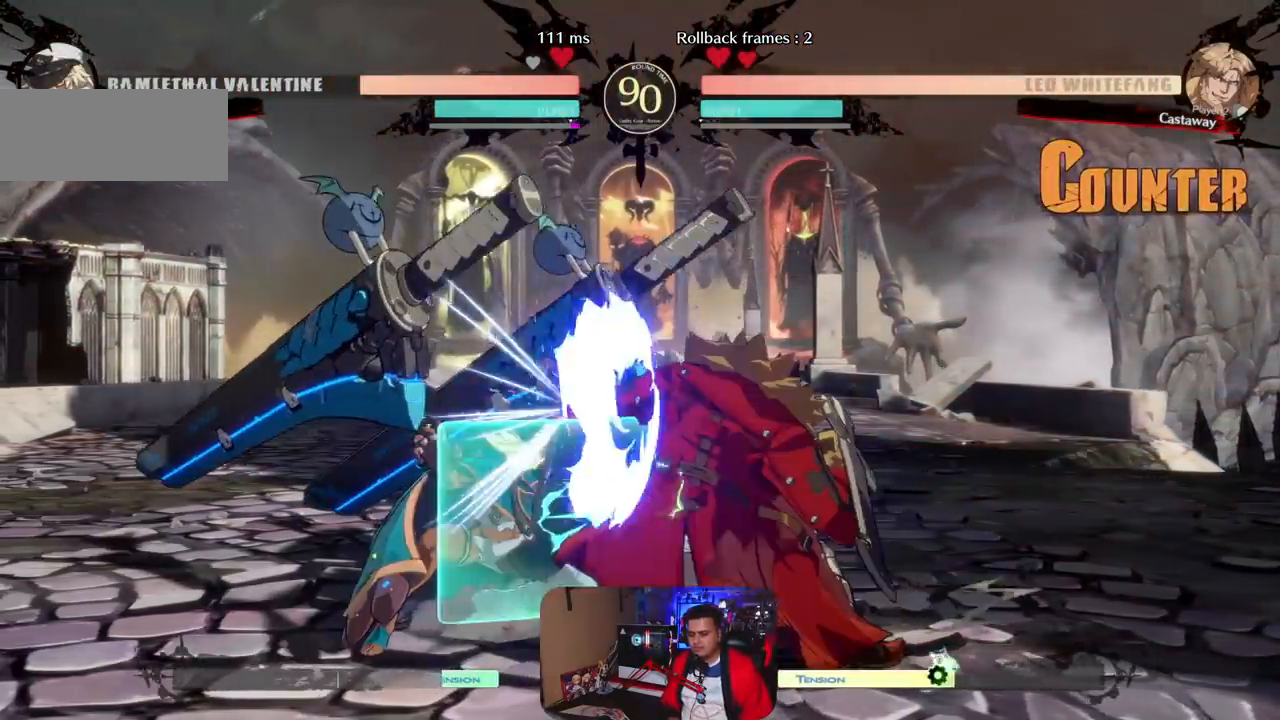
{"buttons": [], "left_stick": "left", "events": [[367, "left_stick", "left"]]}
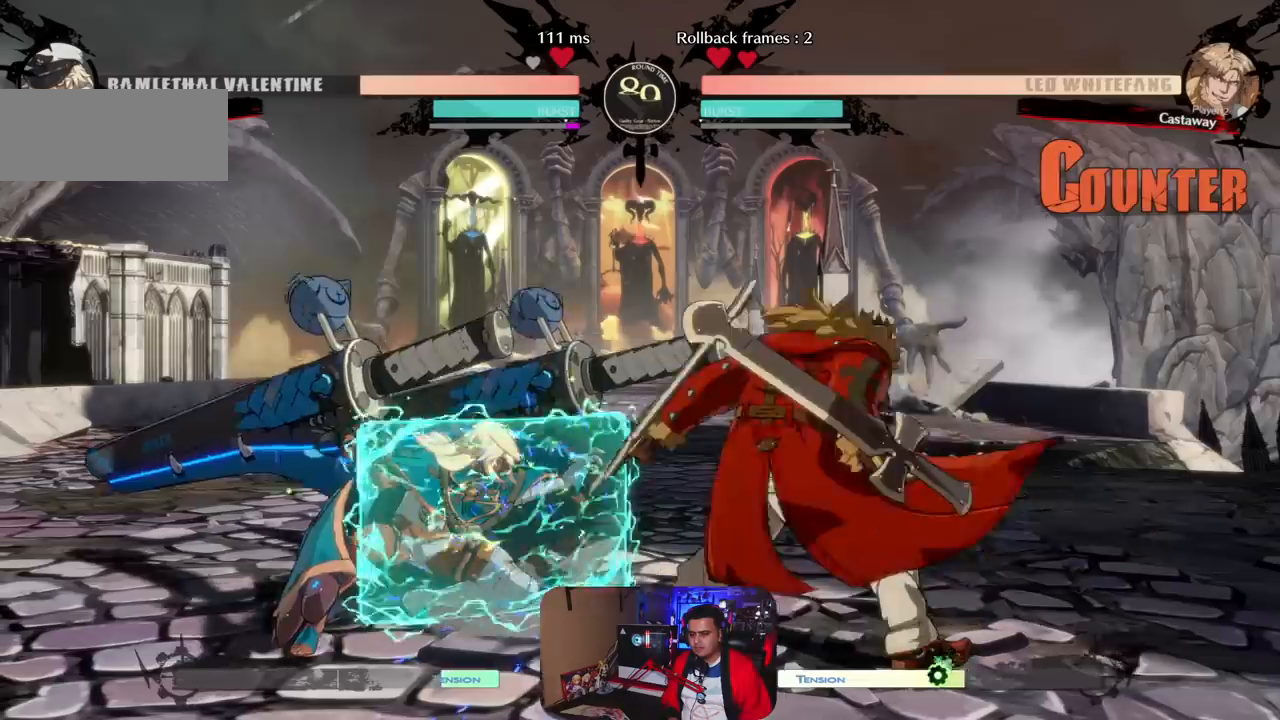
{"buttons": [], "left_stick": "up-left", "events": [[483, "left_stick", "up-left"]]}
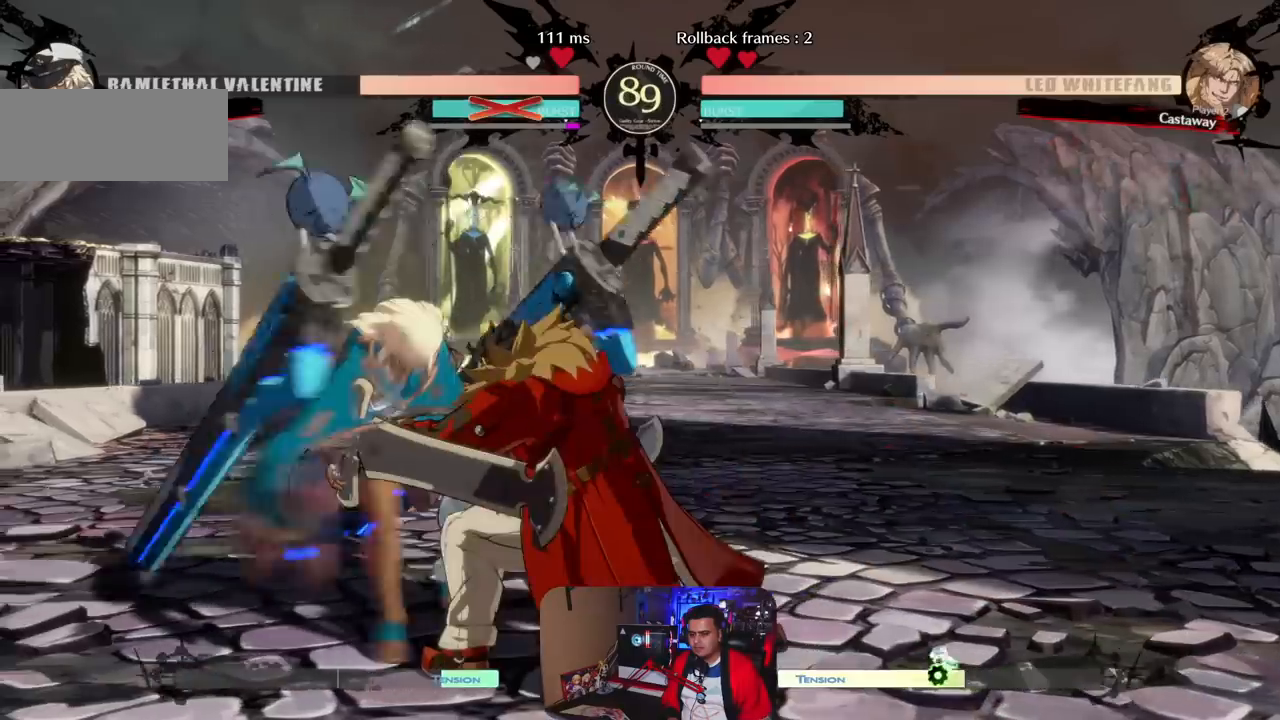
{"buttons": [], "left_stick": "center", "events": [[450, "left_stick", "center"]]}
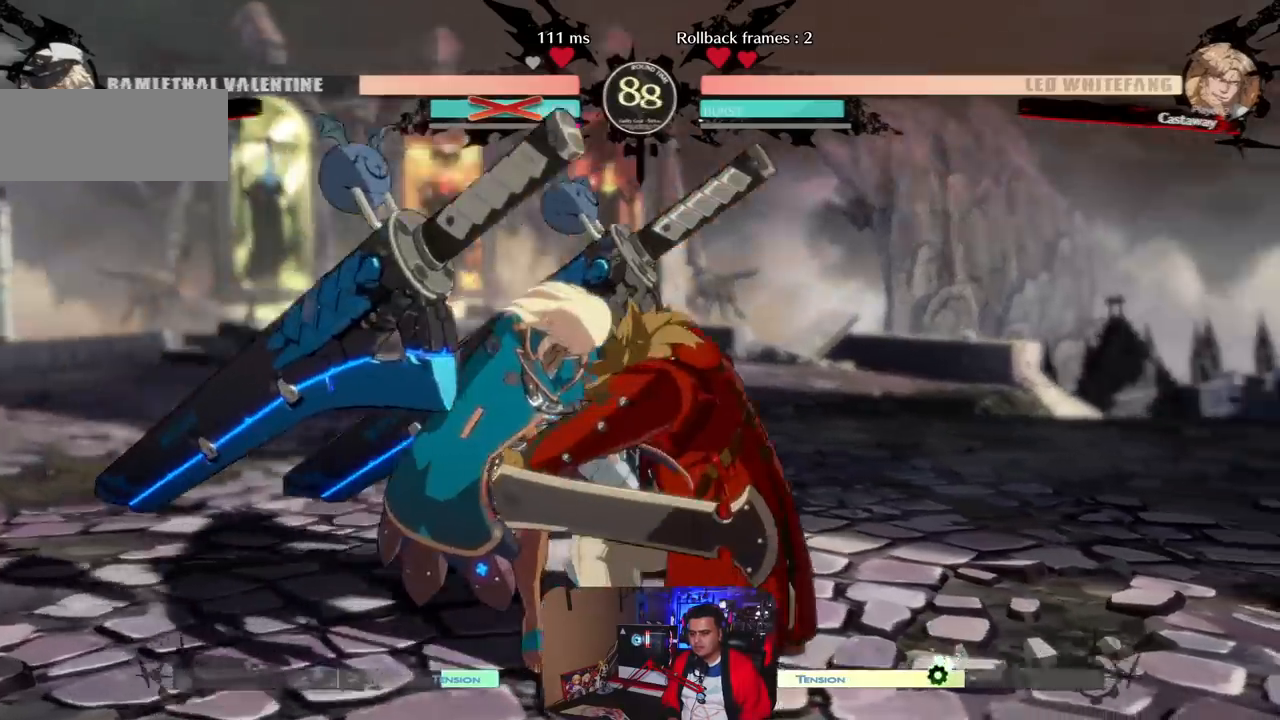
{"buttons": [], "left_stick": "left", "events": [[167, "left_stick", "left"]]}
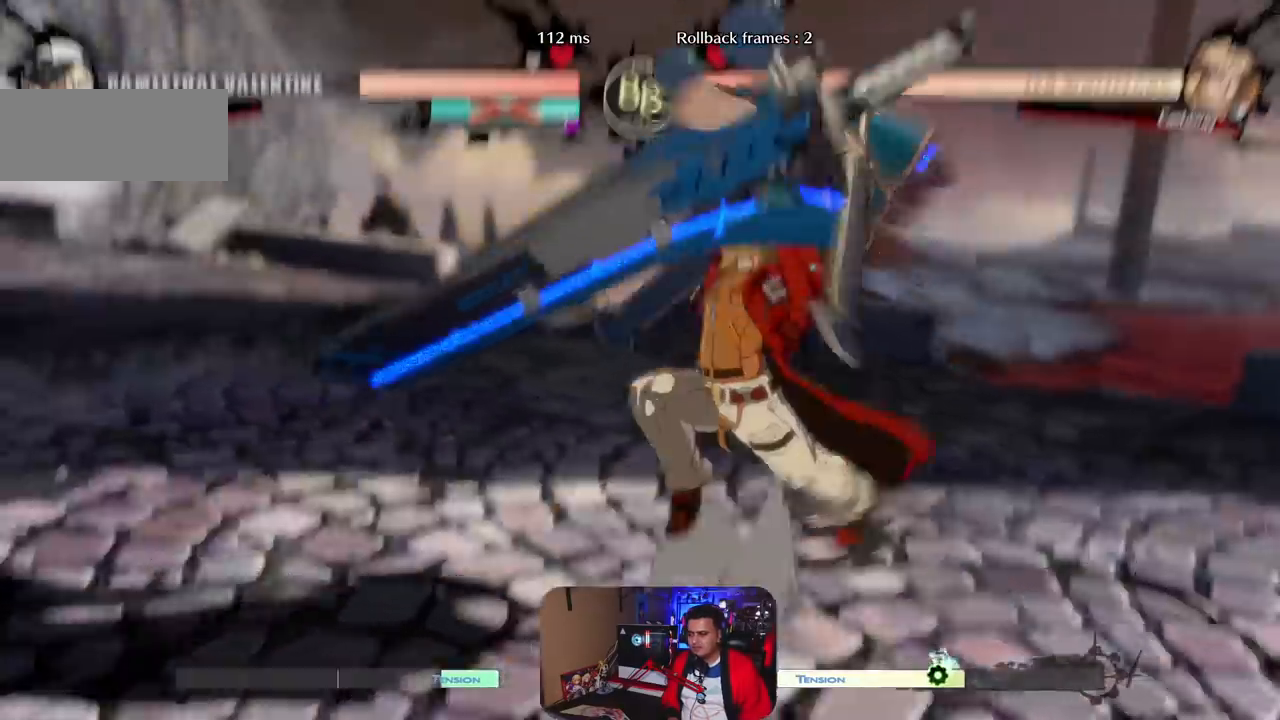
{"buttons": [], "left_stick": "left", "events": []}
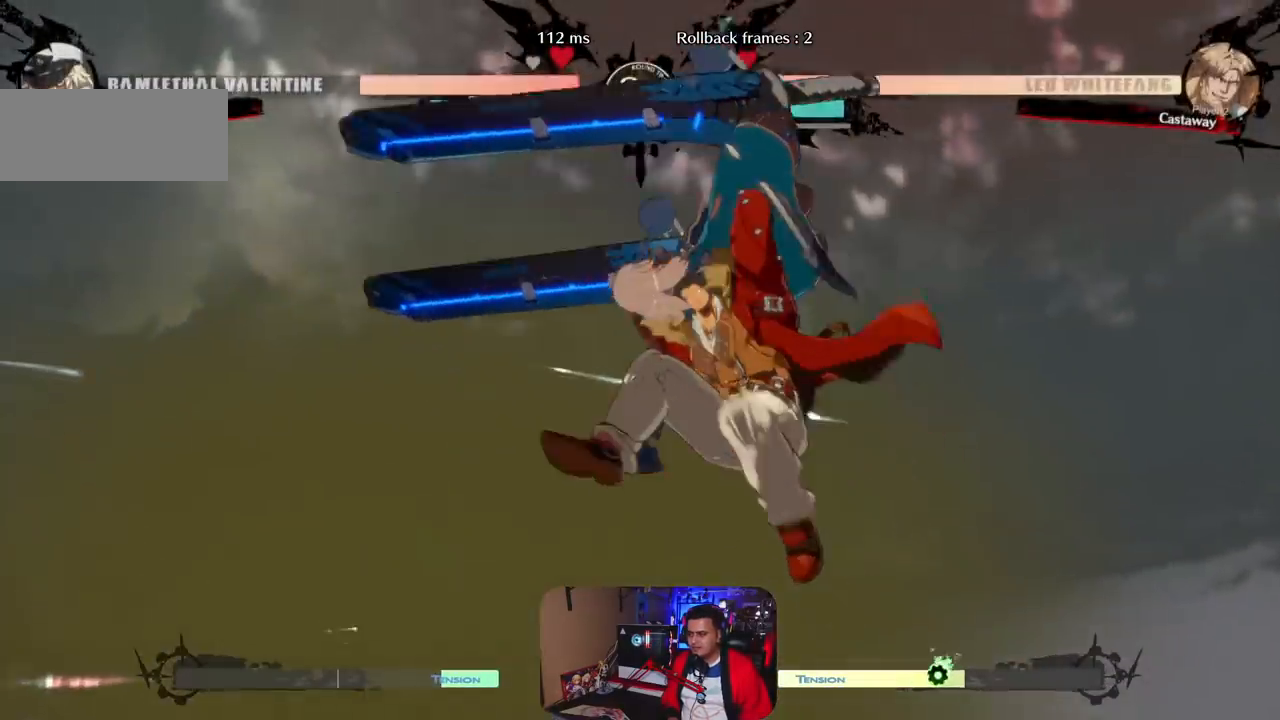
{"buttons": [], "left_stick": "left", "events": []}
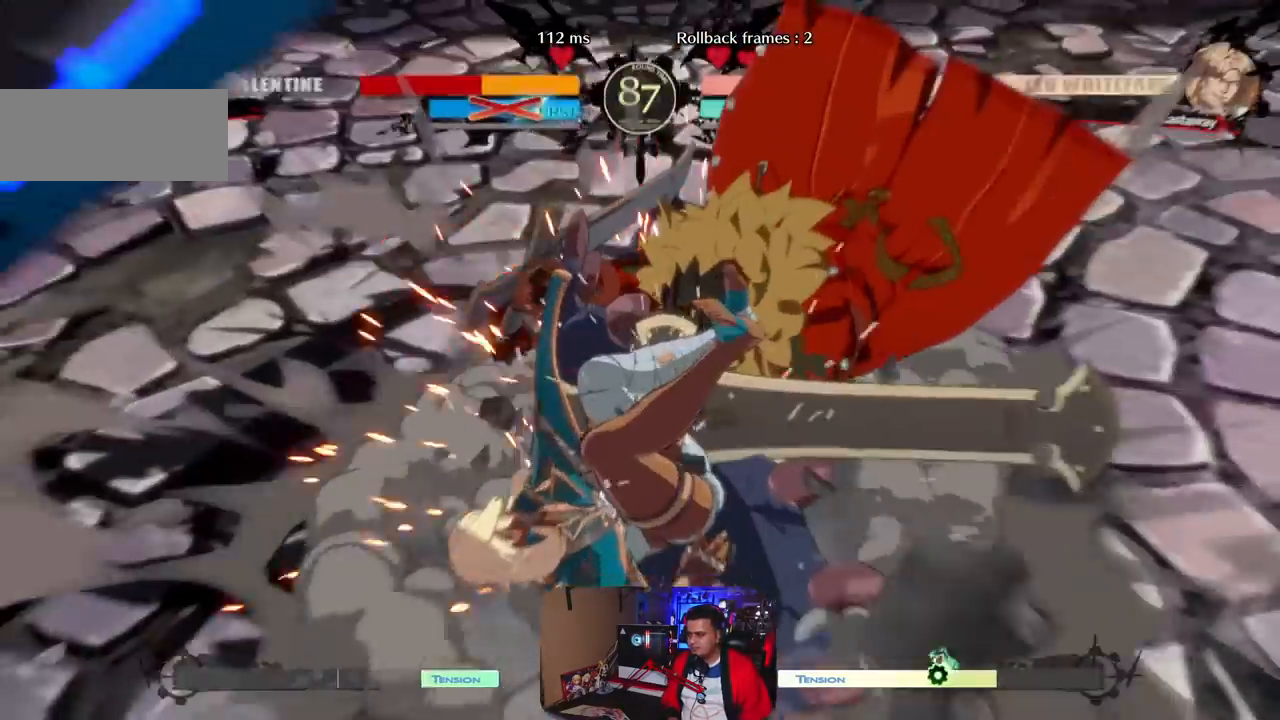
{"buttons": [], "left_stick": "left"}
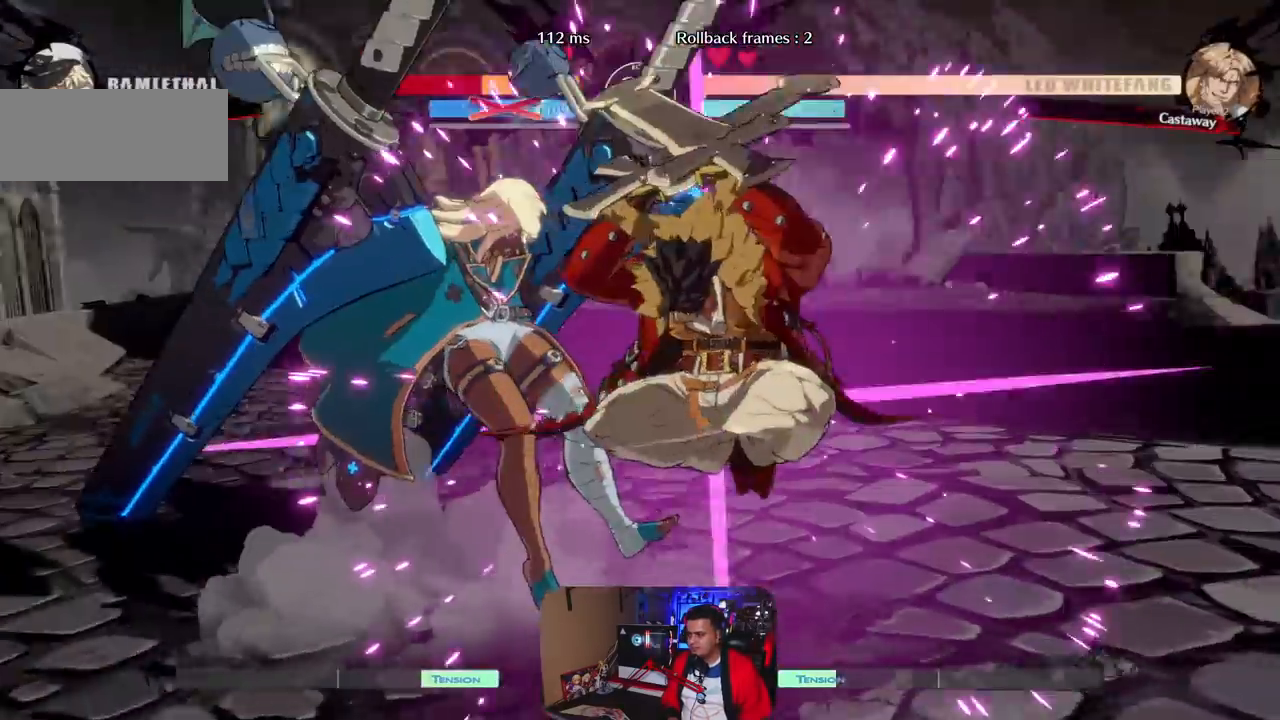
{"buttons": [], "left_stick": "left", "events": []}
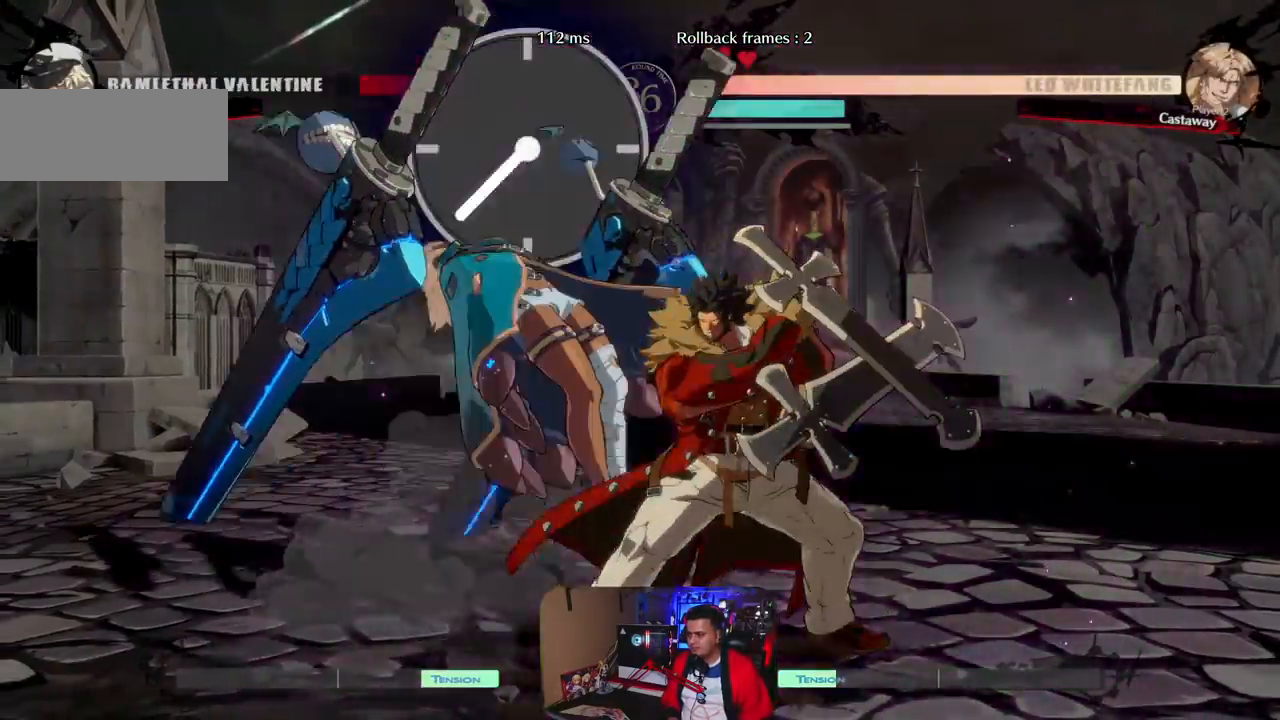
{"buttons": [], "left_stick": "left", "events": []}
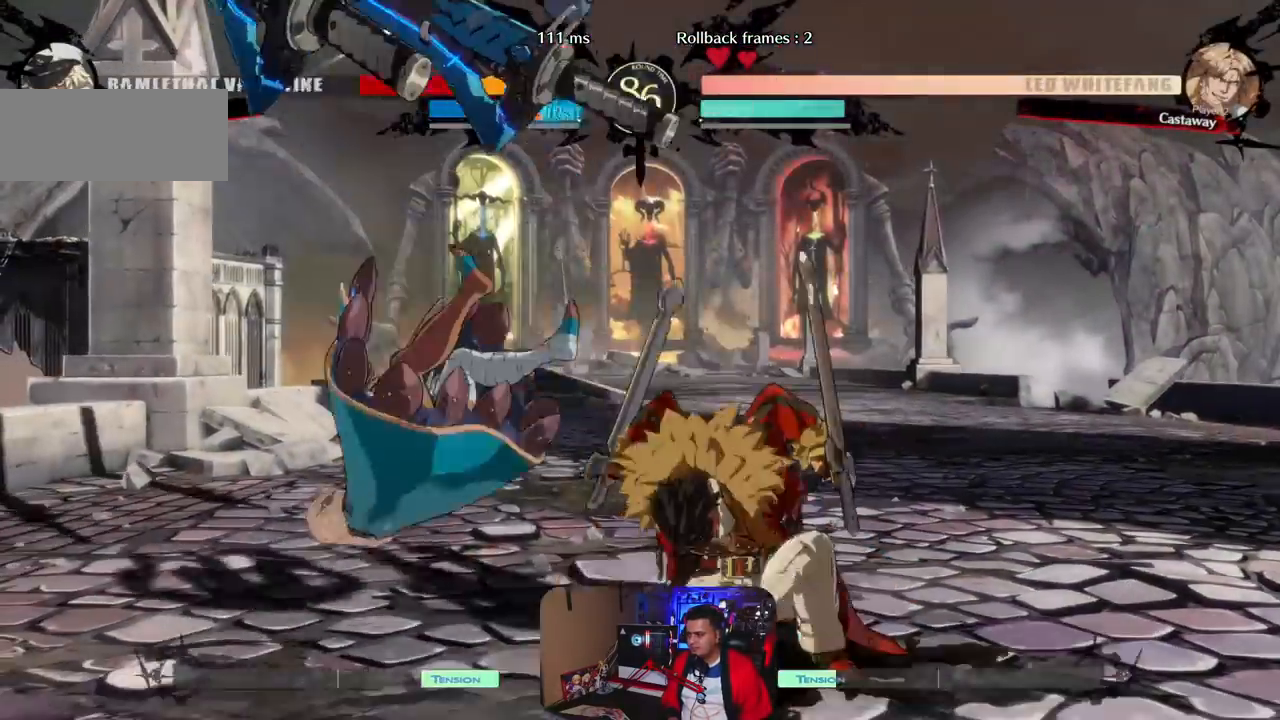
{"buttons": [], "left_stick": "left", "events": []}